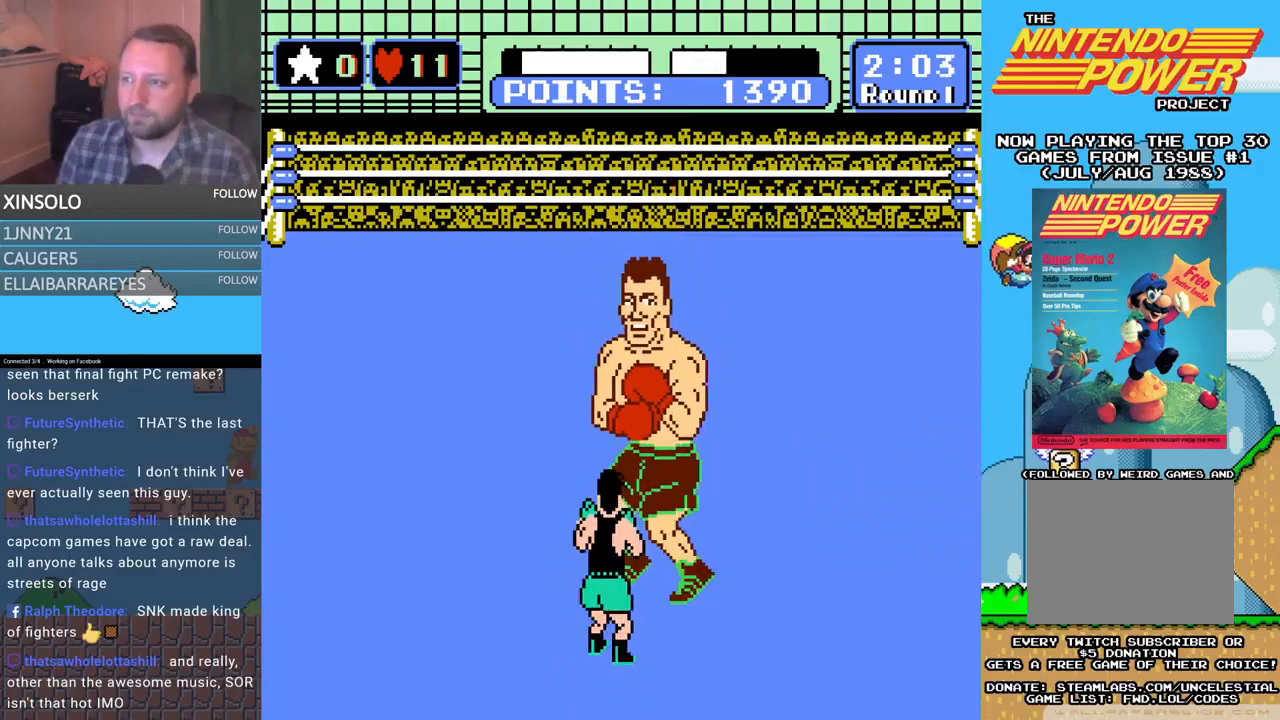
Gameplay with a controller (Xbox layout); each line is a JSON object with the inputs held at the frame after it. "events" lists button and stick changes between this image and that frame as [ms after this image, input, new state], when the widget could be followed in between. Not read: left_stick right_stick.
{"buttons": ["DPAD_LEFT"], "events": [[500, "DPAD_LEFT", "down"]]}
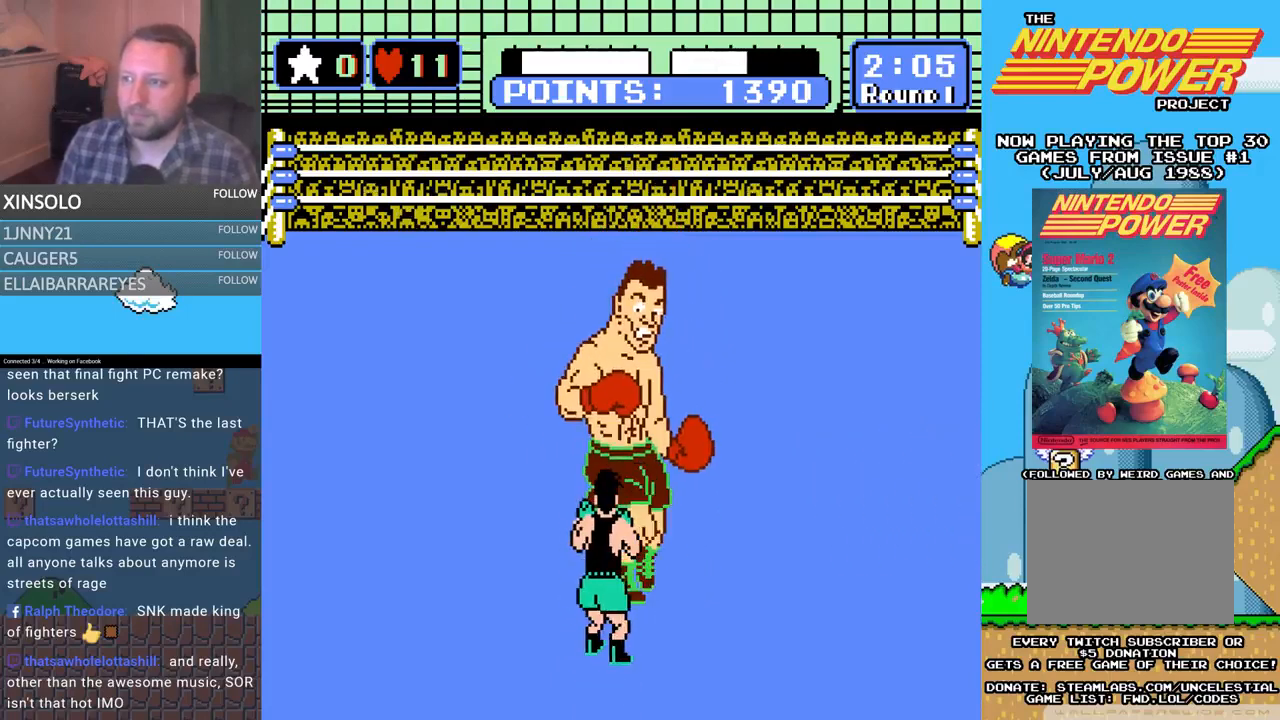
{"buttons": ["A", "DPAD_UP"], "events": [[133, "DPAD_LEFT", "up"], [233, "DPAD_UP", "down"], [300, "A", "down"]]}
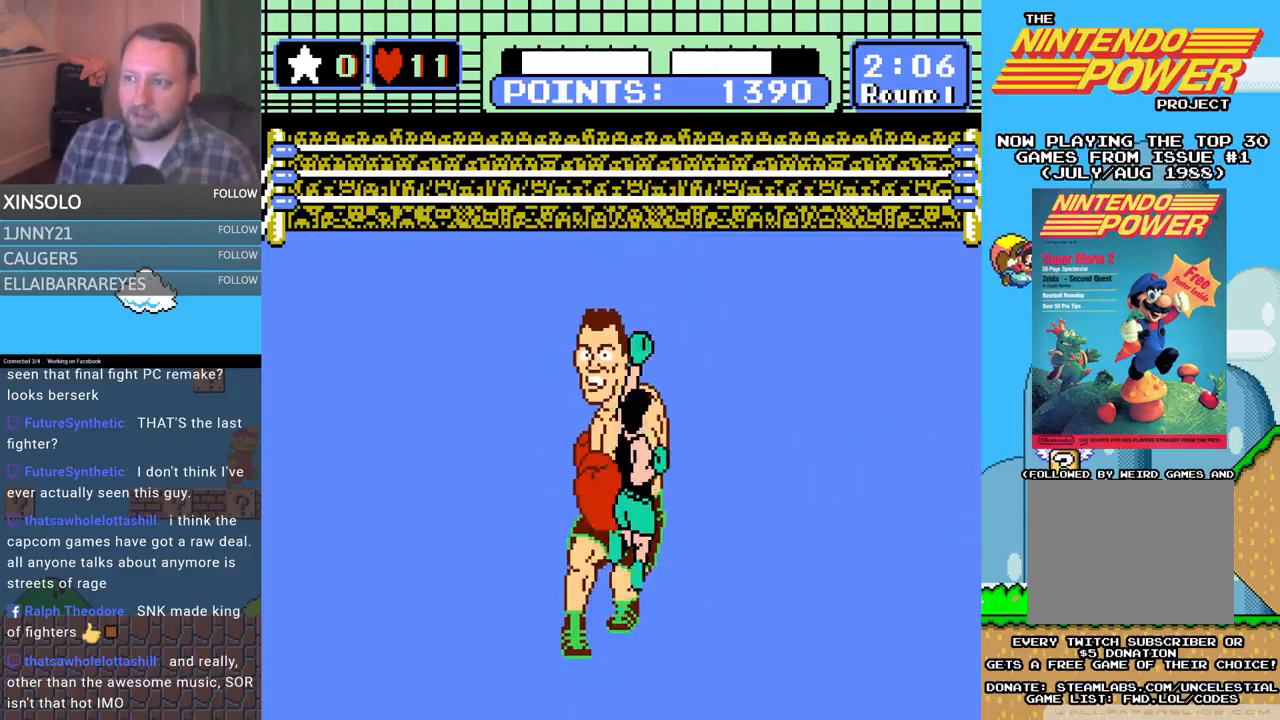
{"buttons": ["B", "DPAD_UP"], "events": [[67, "A", "up"], [133, "B", "down"]]}
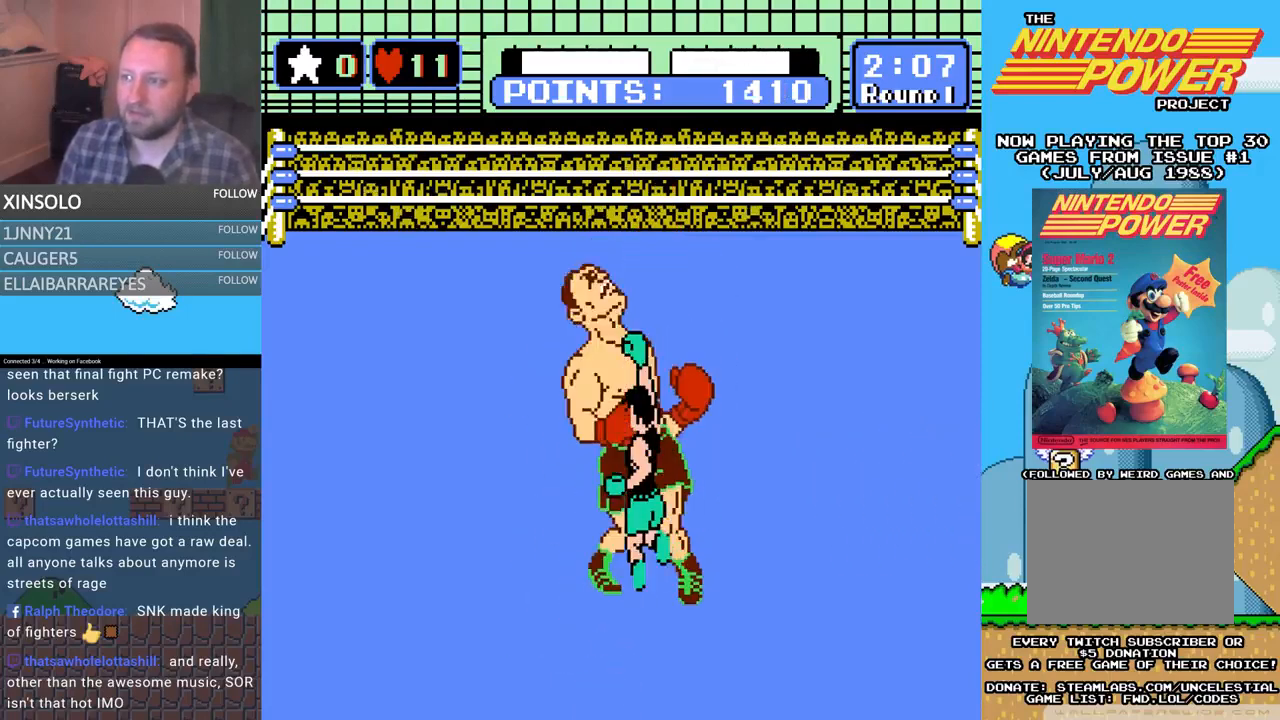
{"buttons": [], "events": [[33, "B", "up"], [167, "A", "down"], [300, "DPAD_UP", "up"], [367, "A", "up"]]}
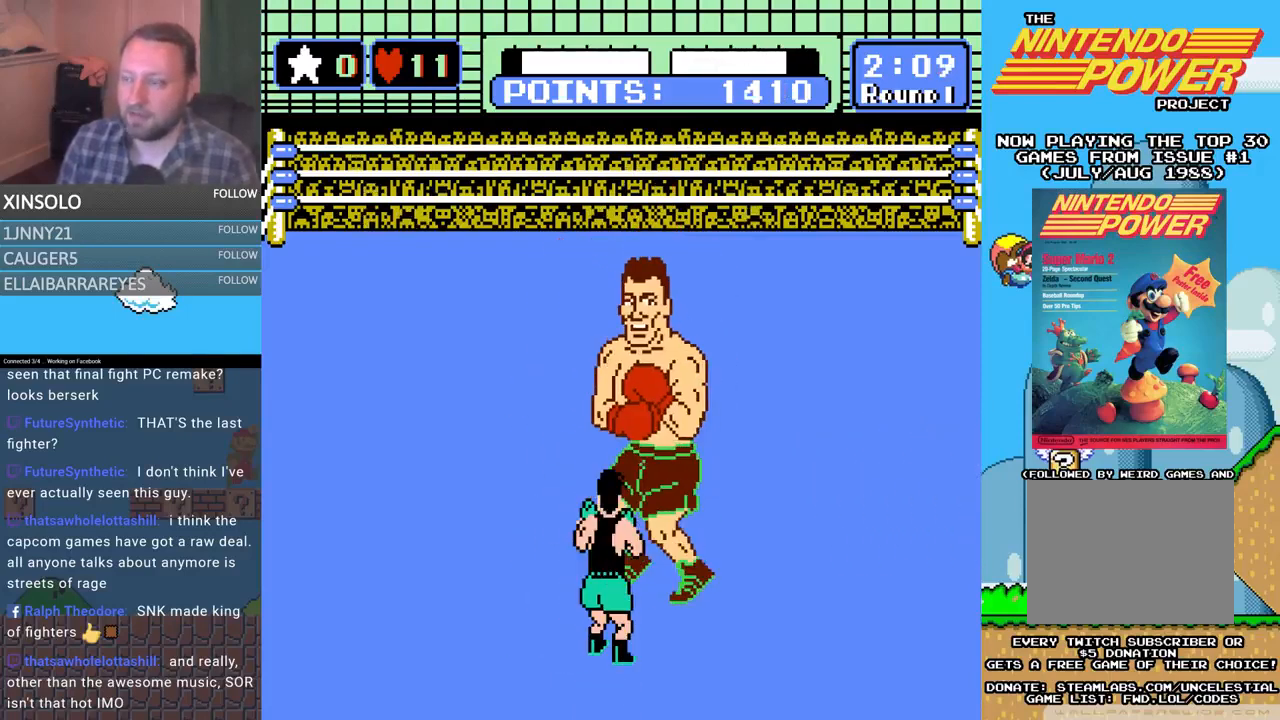
{"buttons": [], "events": [[267, "DPAD_LEFT", "down"], [367, "DPAD_LEFT", "up"]]}
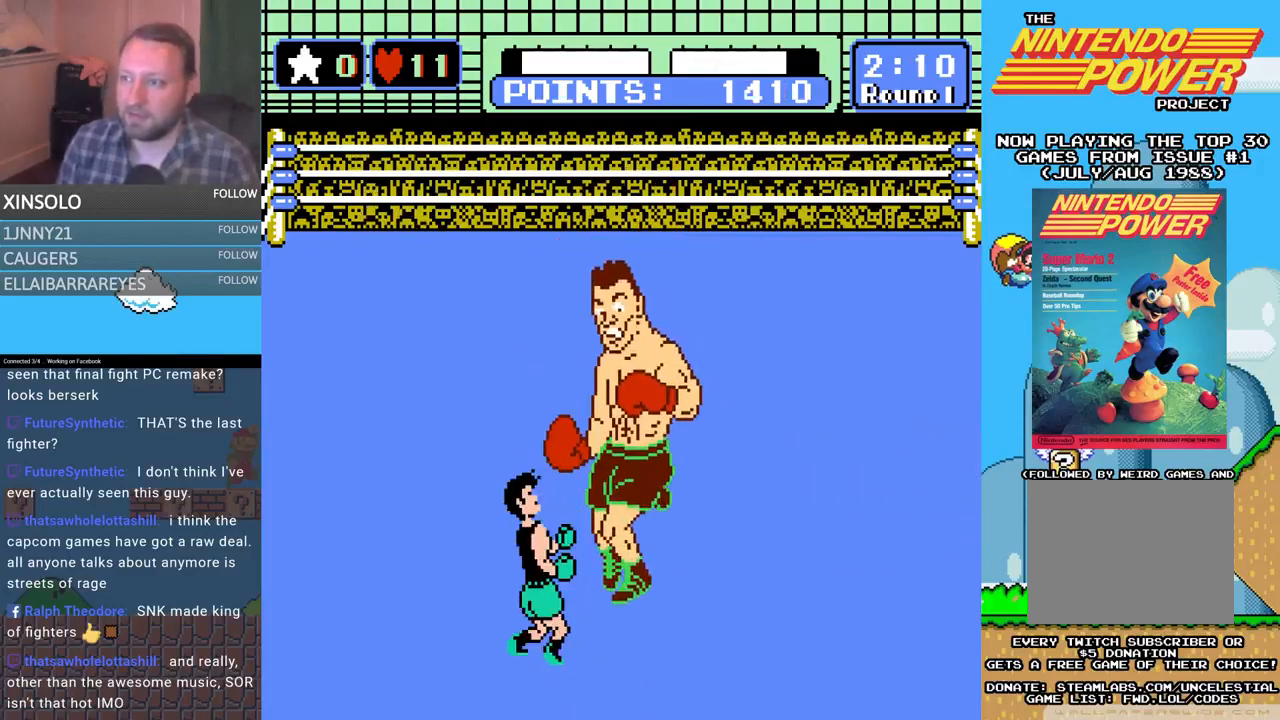
{"buttons": ["A", "DPAD_UP"], "events": [[100, "DPAD_UP", "down"], [167, "A", "down"]]}
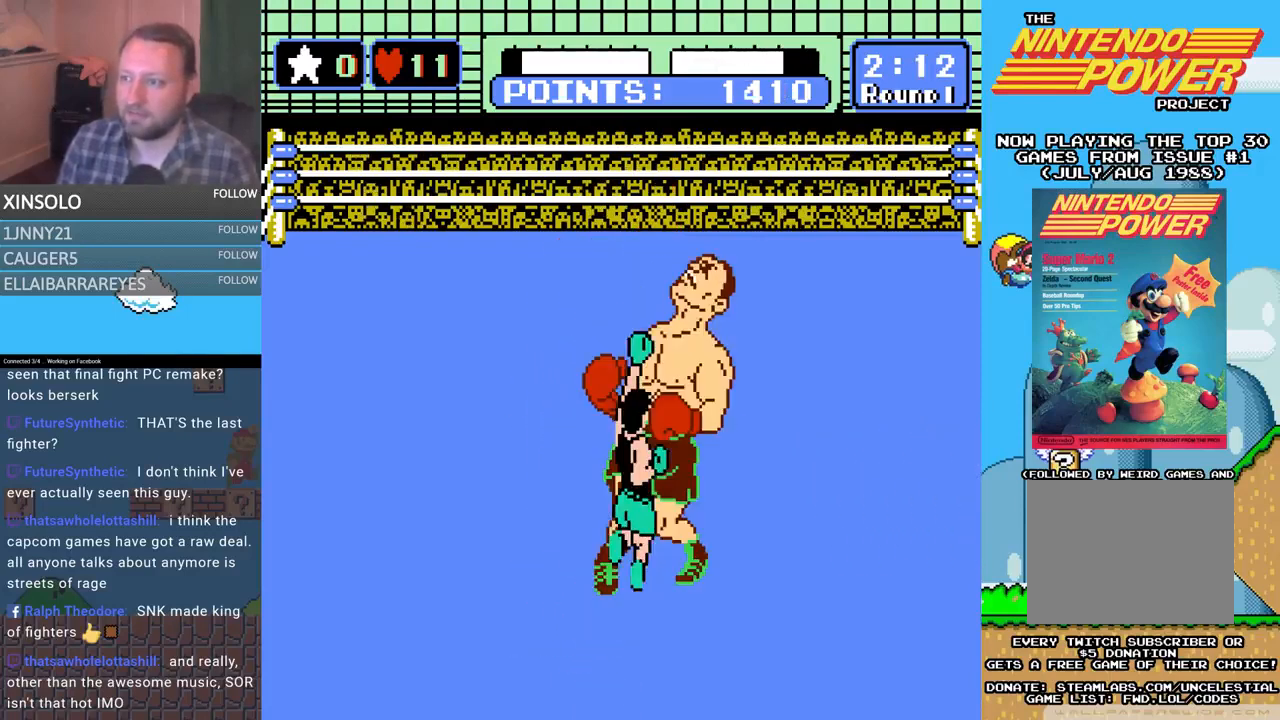
{"buttons": ["B", "DPAD_UP"], "events": [[133, "A", "up"], [133, "B", "down"]]}
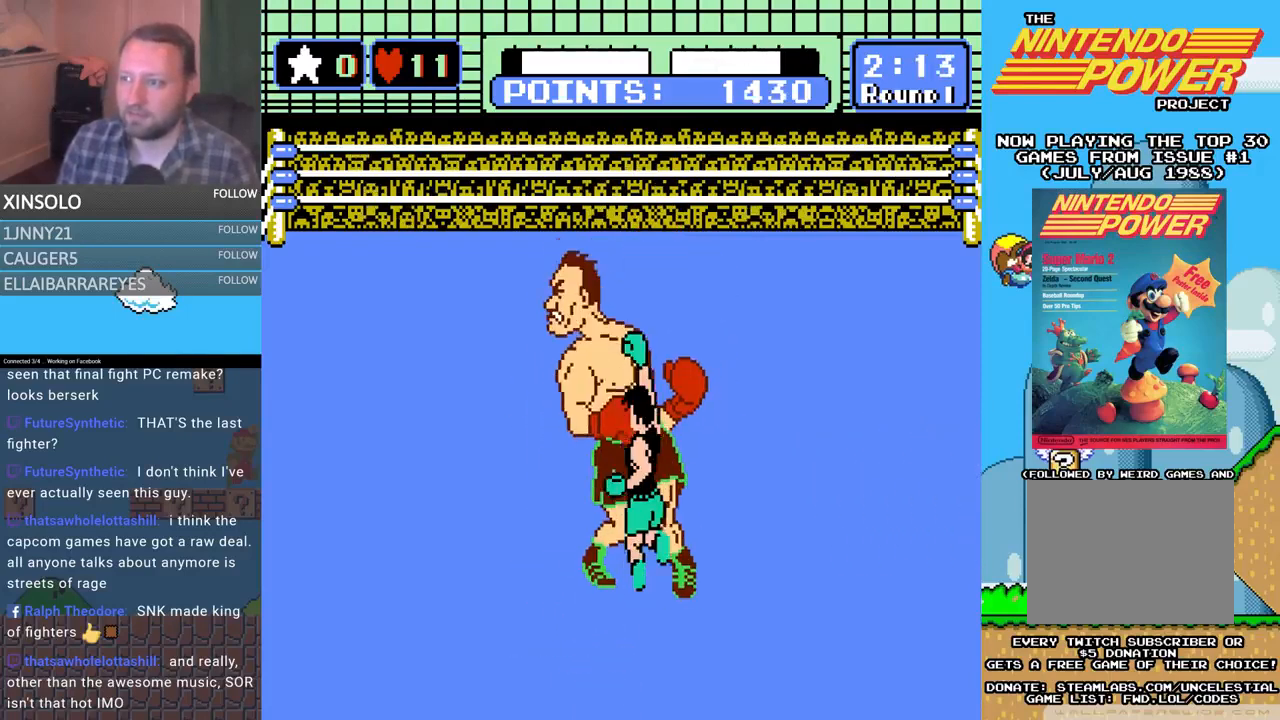
{"buttons": [], "events": [[167, "B", "up"], [233, "DPAD_UP", "up"]]}
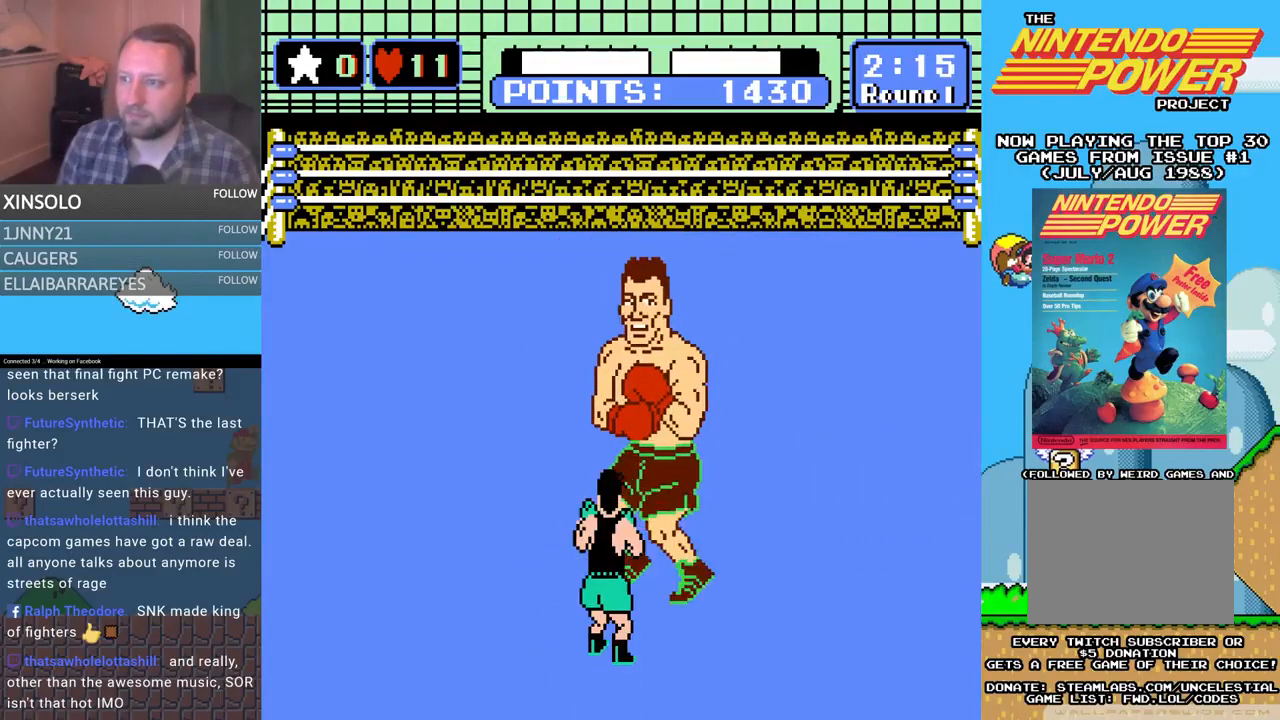
{"buttons": ["DPAD_UP", "DPAD_RIGHT"], "events": [[200, "DPAD_LEFT", "down"], [367, "DPAD_LEFT", "up"], [467, "DPAD_RIGHT", "down"], [467, "DPAD_UP", "down"]]}
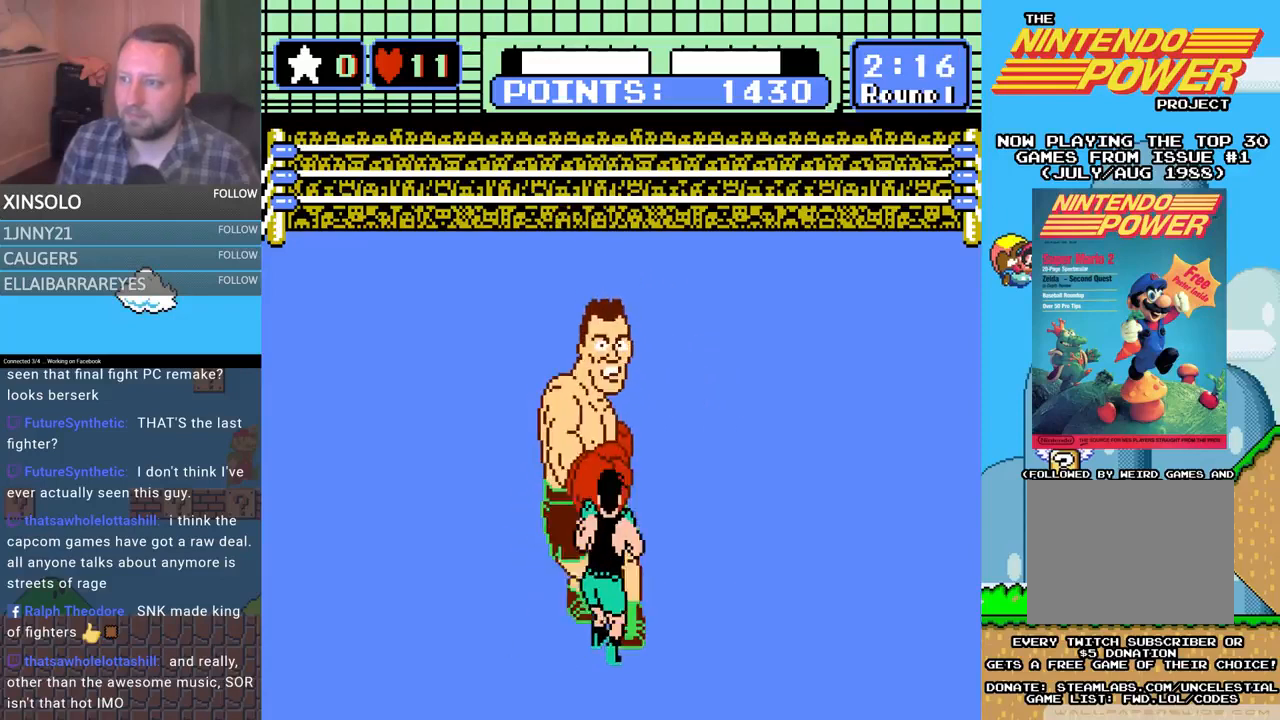
{"buttons": ["B", "DPAD_UP"], "events": [[67, "A", "down"], [133, "DPAD_RIGHT", "up"], [333, "A", "up"], [367, "B", "down"]]}
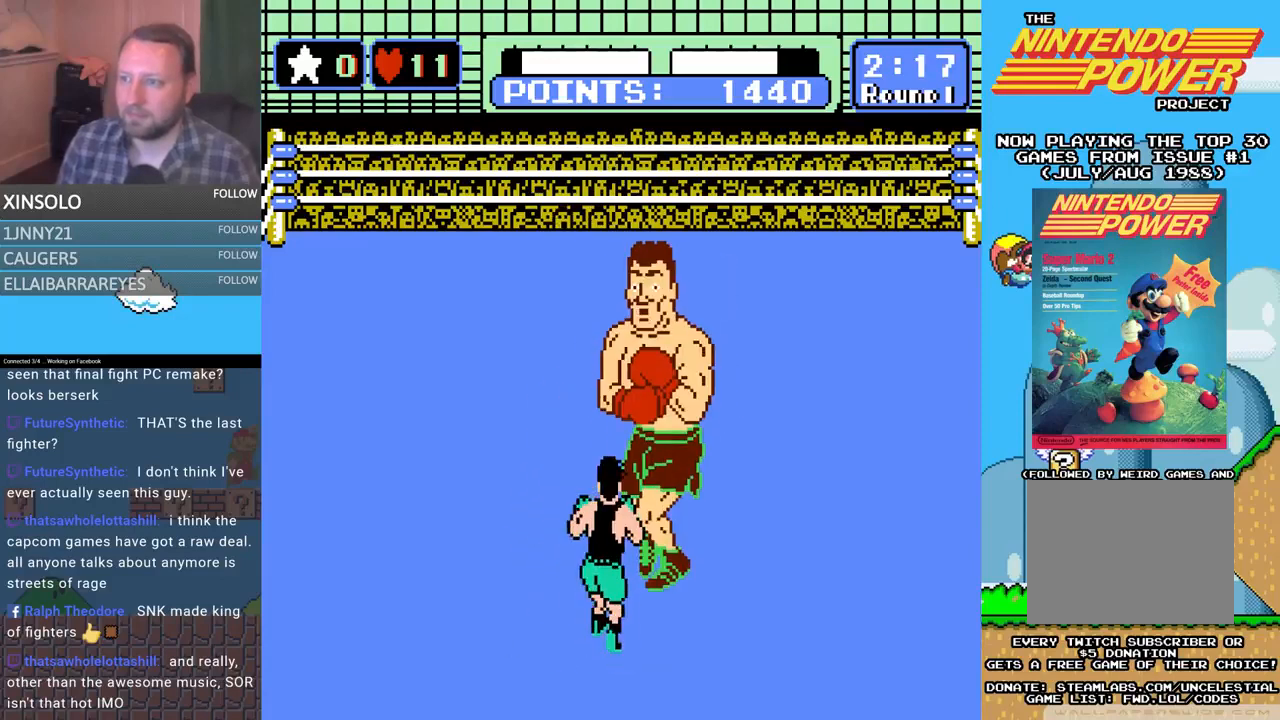
{"buttons": [], "events": [[300, "B", "up"], [367, "DPAD_UP", "up"]]}
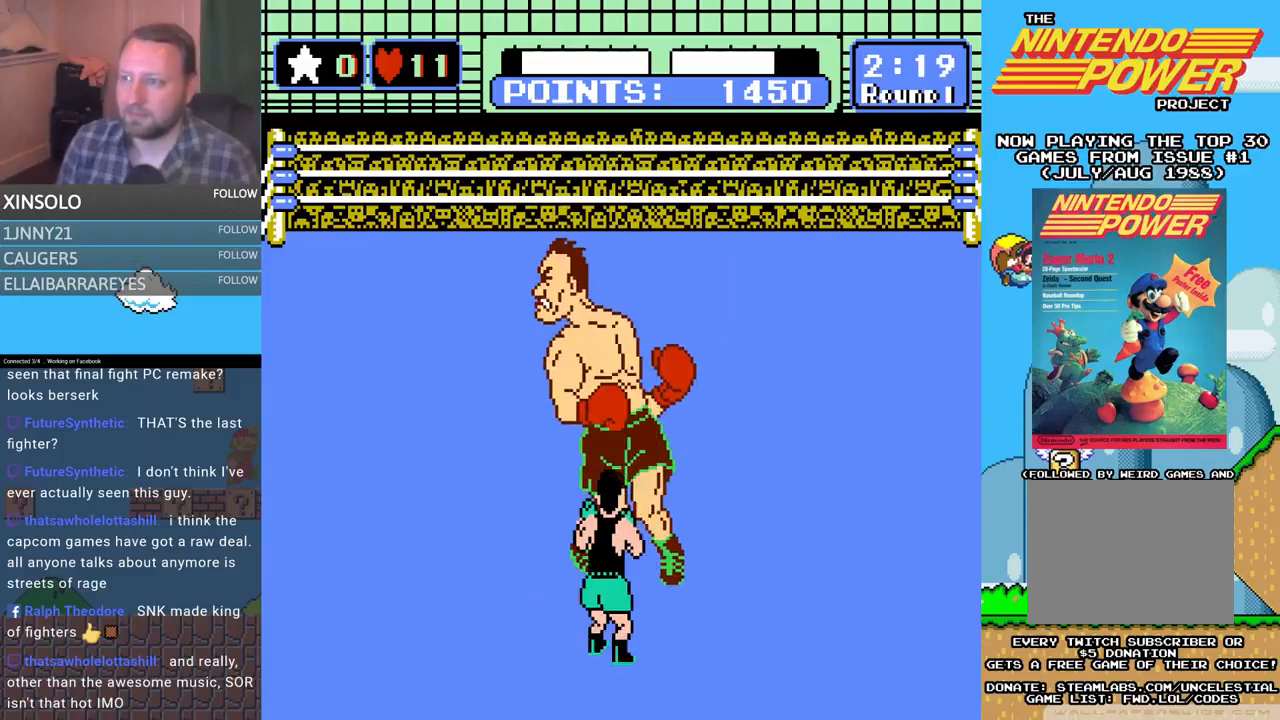
{"buttons": [], "events": []}
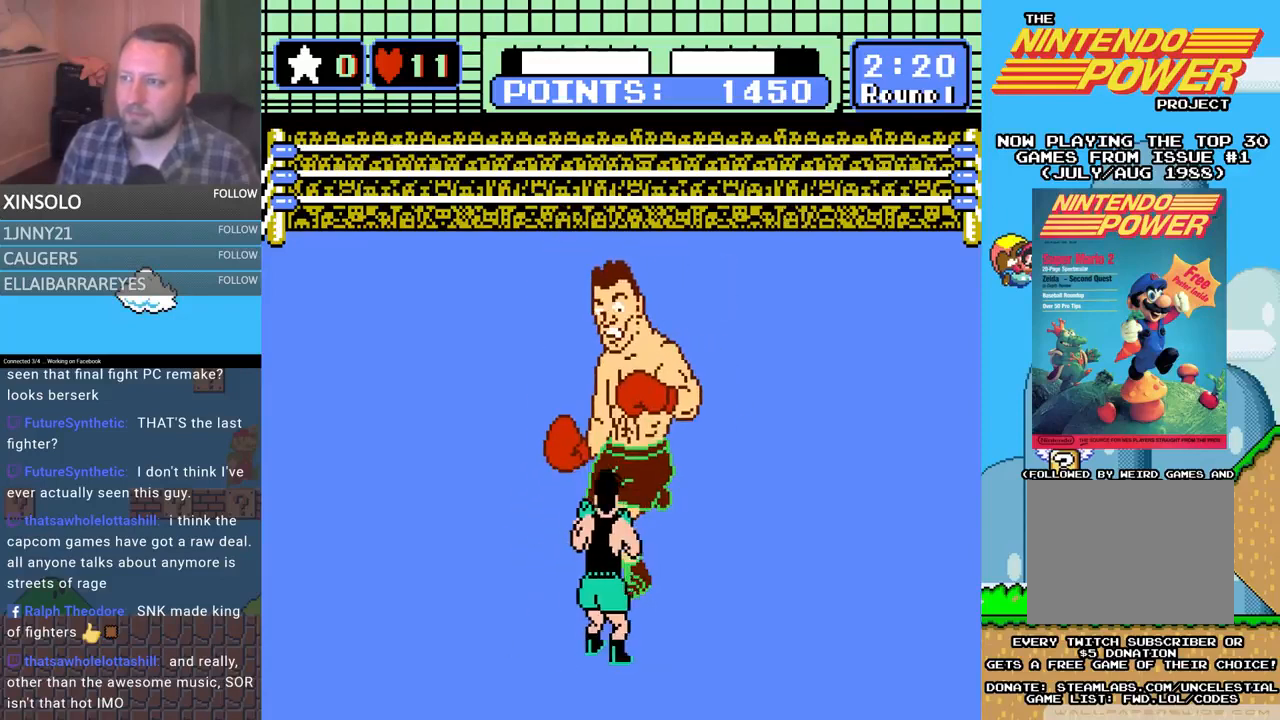
{"buttons": ["A", "DPAD_UP"], "events": [[133, "DPAD_LEFT", "down"], [167, "DPAD_LEFT", "up"], [333, "DPAD_UP", "down"], [367, "A", "down"]]}
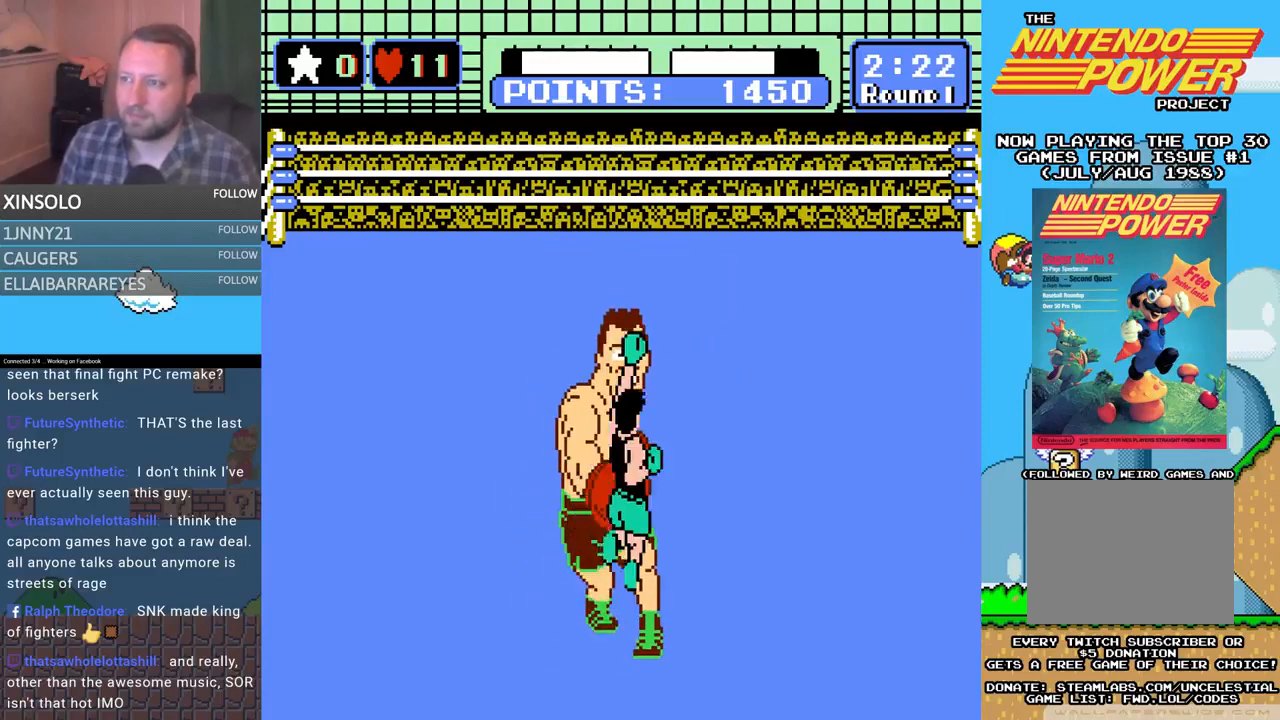
{"buttons": ["B", "DPAD_UP"], "events": [[167, "A", "up"], [167, "B", "down"]]}
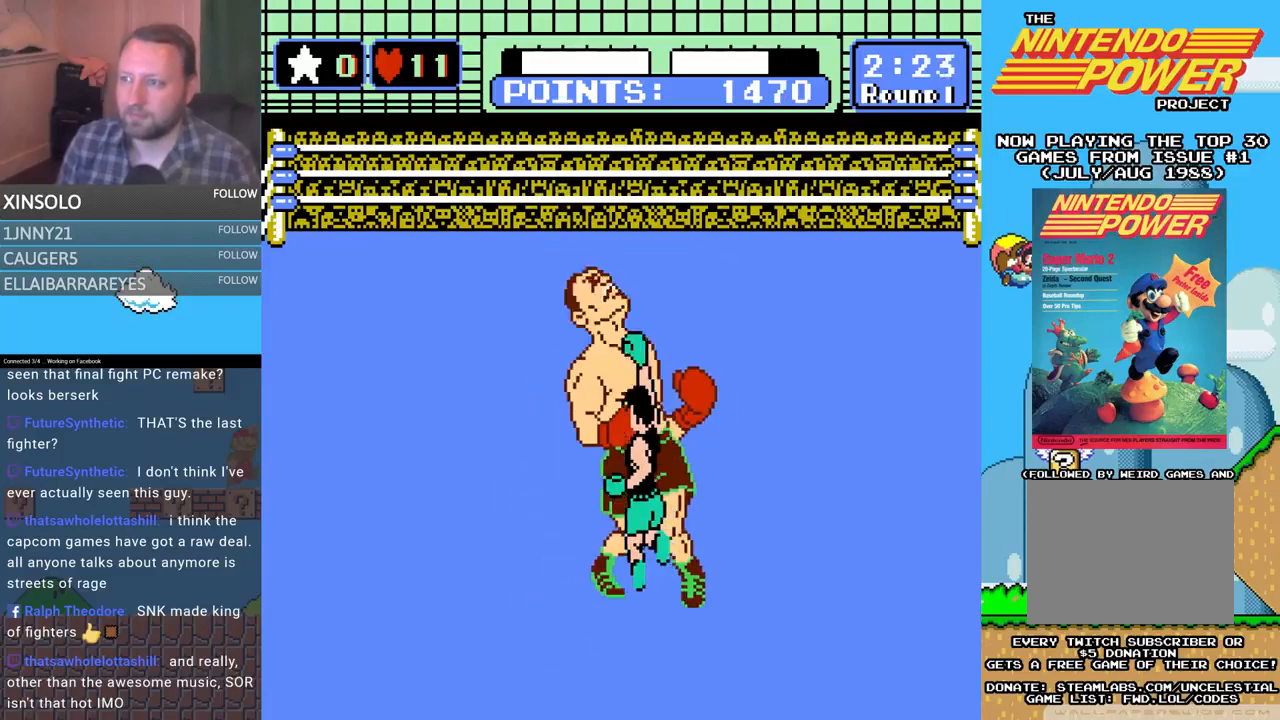
{"buttons": [], "events": [[167, "B", "up"], [167, "DPAD_UP", "up"]]}
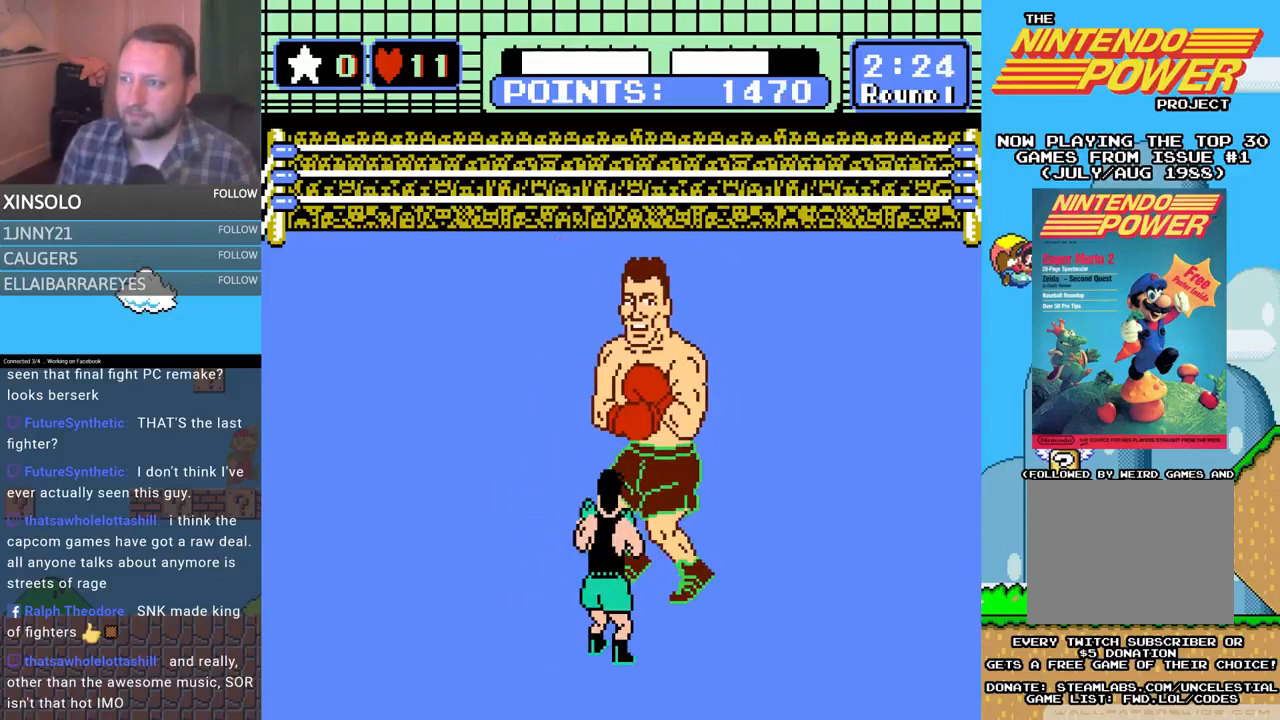
{"buttons": [], "events": [[233, "DPAD_LEFT", "down"], [367, "DPAD_LEFT", "up"]]}
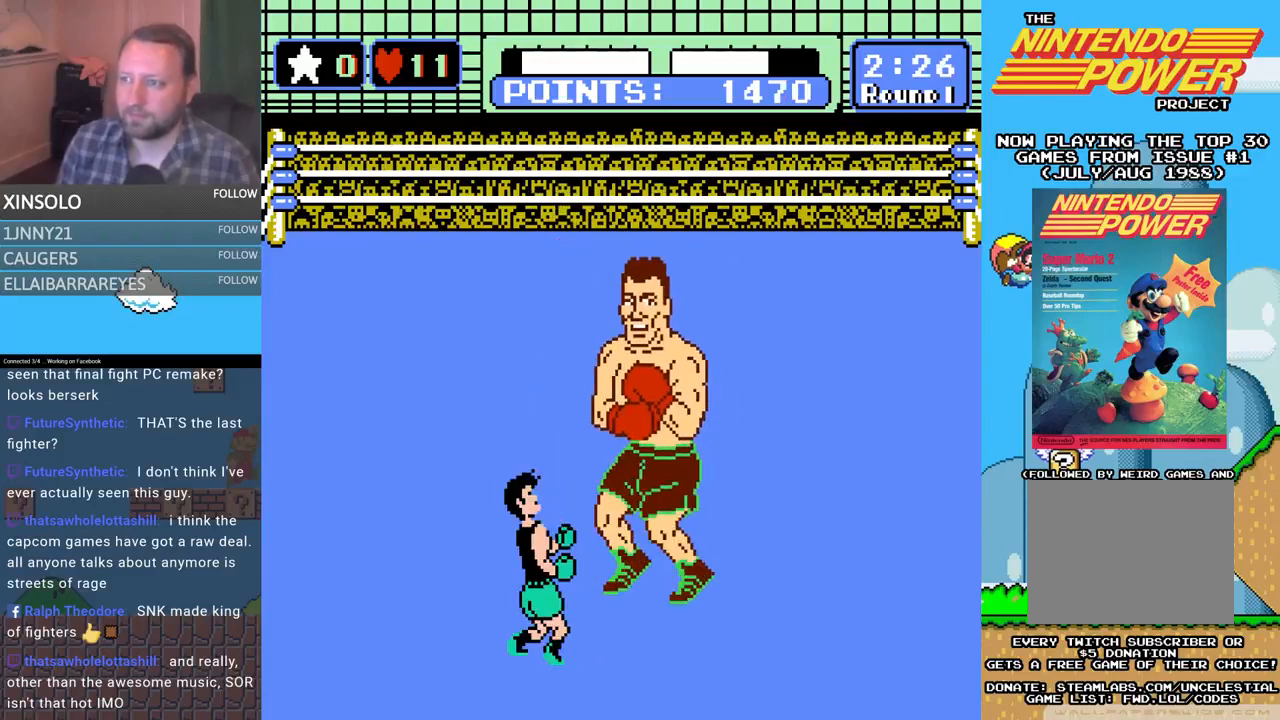
{"buttons": ["DPAD_LEFT"], "events": [[500, "DPAD_LEFT", "down"]]}
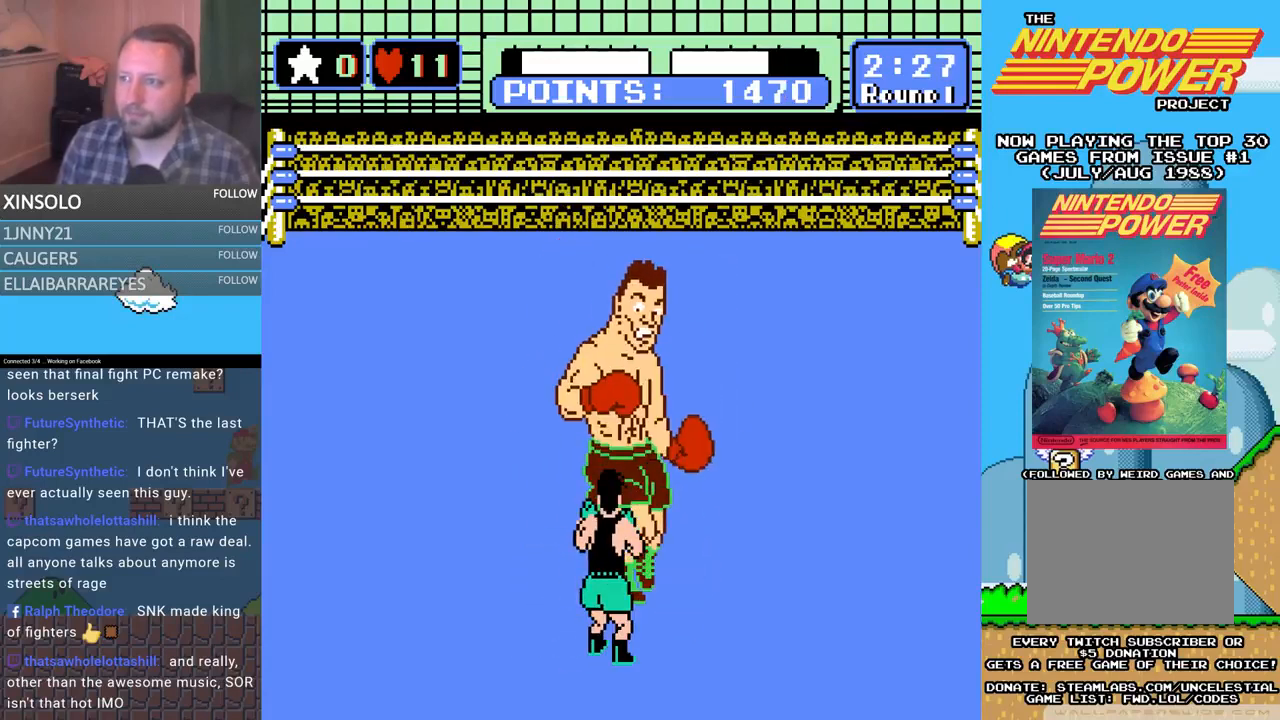
{"buttons": ["A"], "events": [[33, "DPAD_UP", "down"], [100, "DPAD_UP", "up"], [167, "DPAD_LEFT", "up"], [267, "DPAD_UP", "down"], [333, "A", "down"], [433, "DPAD_UP", "up"]]}
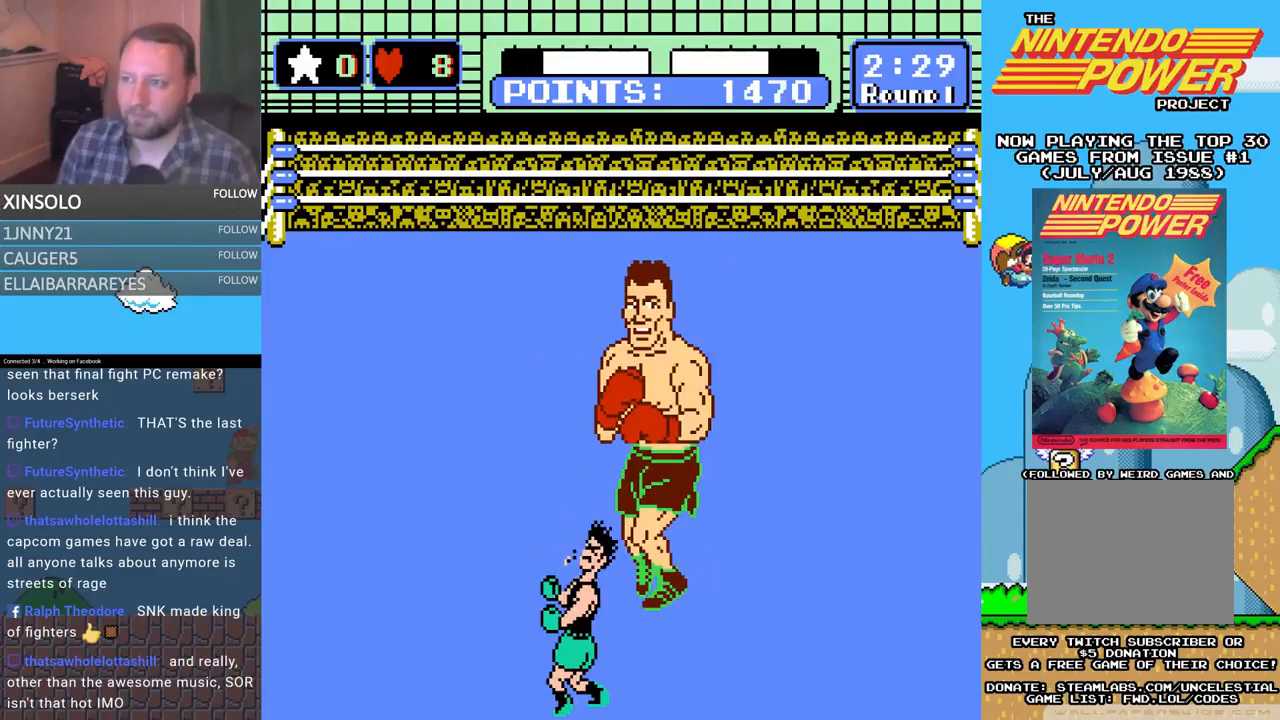
{"buttons": [], "events": [[67, "A", "up"]]}
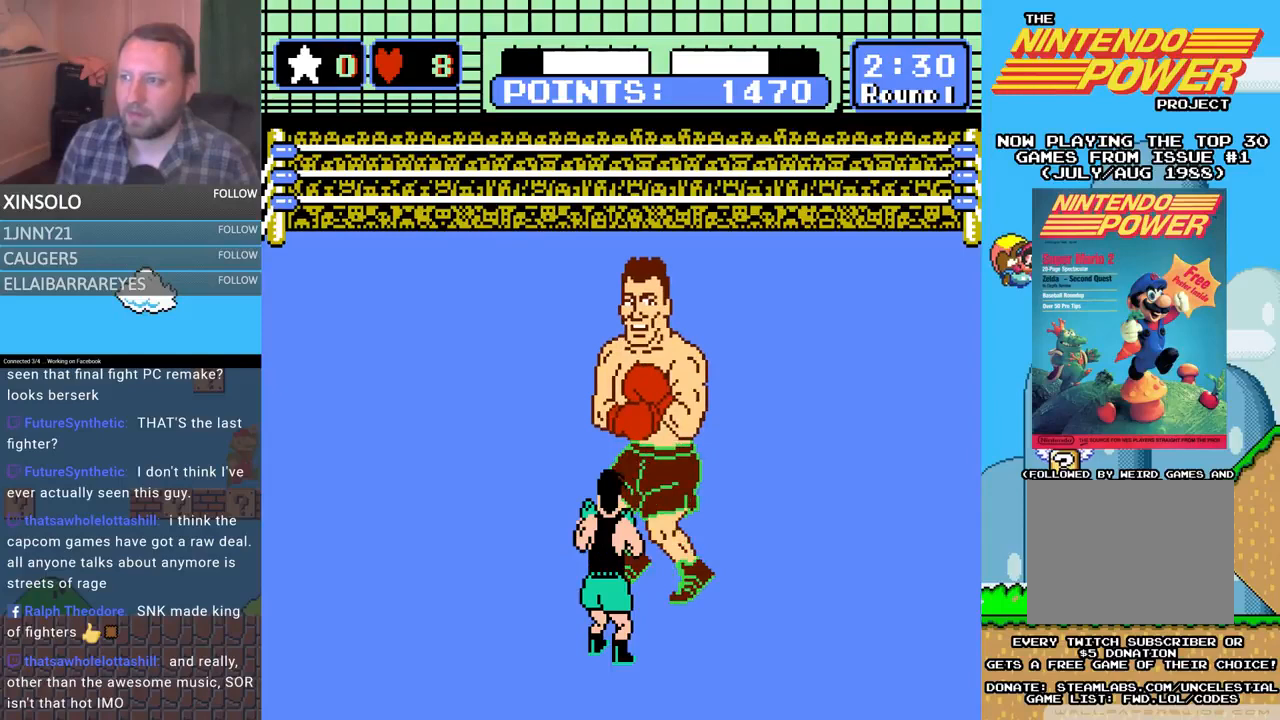
{"buttons": ["DPAD_UP"], "events": [[233, "DPAD_LEFT", "down"], [400, "DPAD_LEFT", "up"], [500, "DPAD_UP", "down"]]}
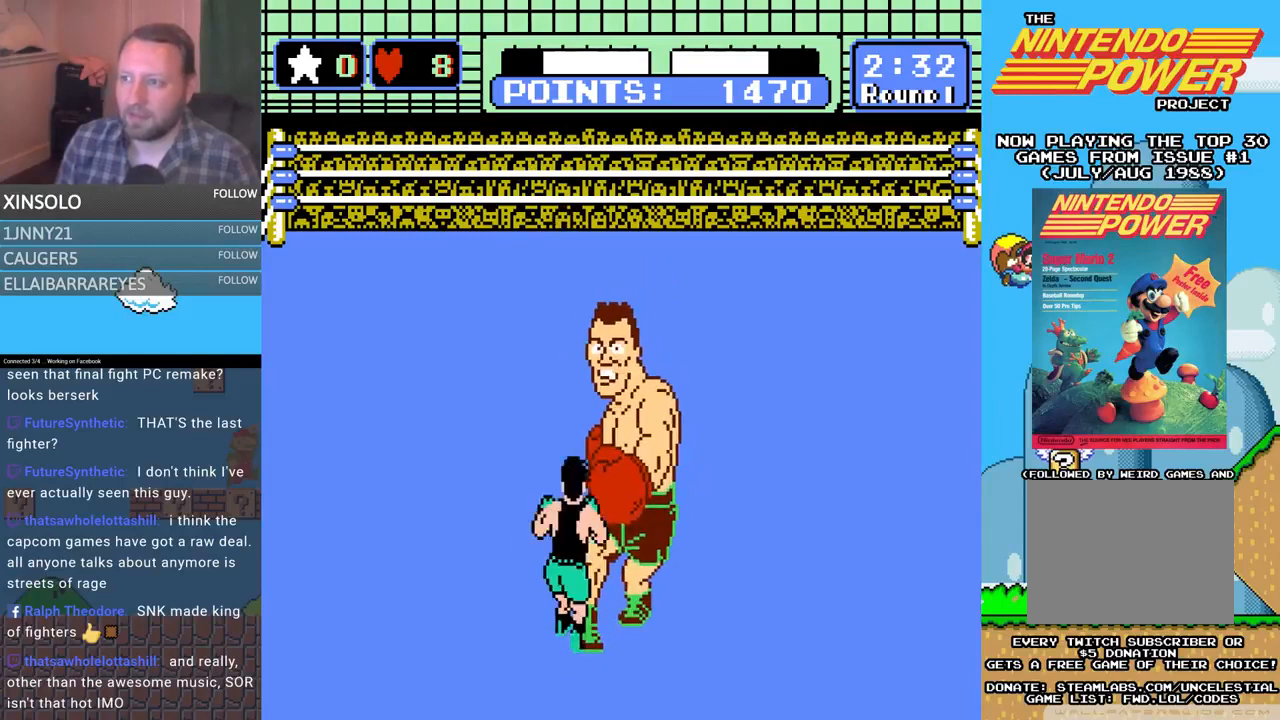
{"buttons": ["B", "DPAD_UP"], "events": [[33, "A", "down"], [400, "A", "up"], [400, "B", "down"]]}